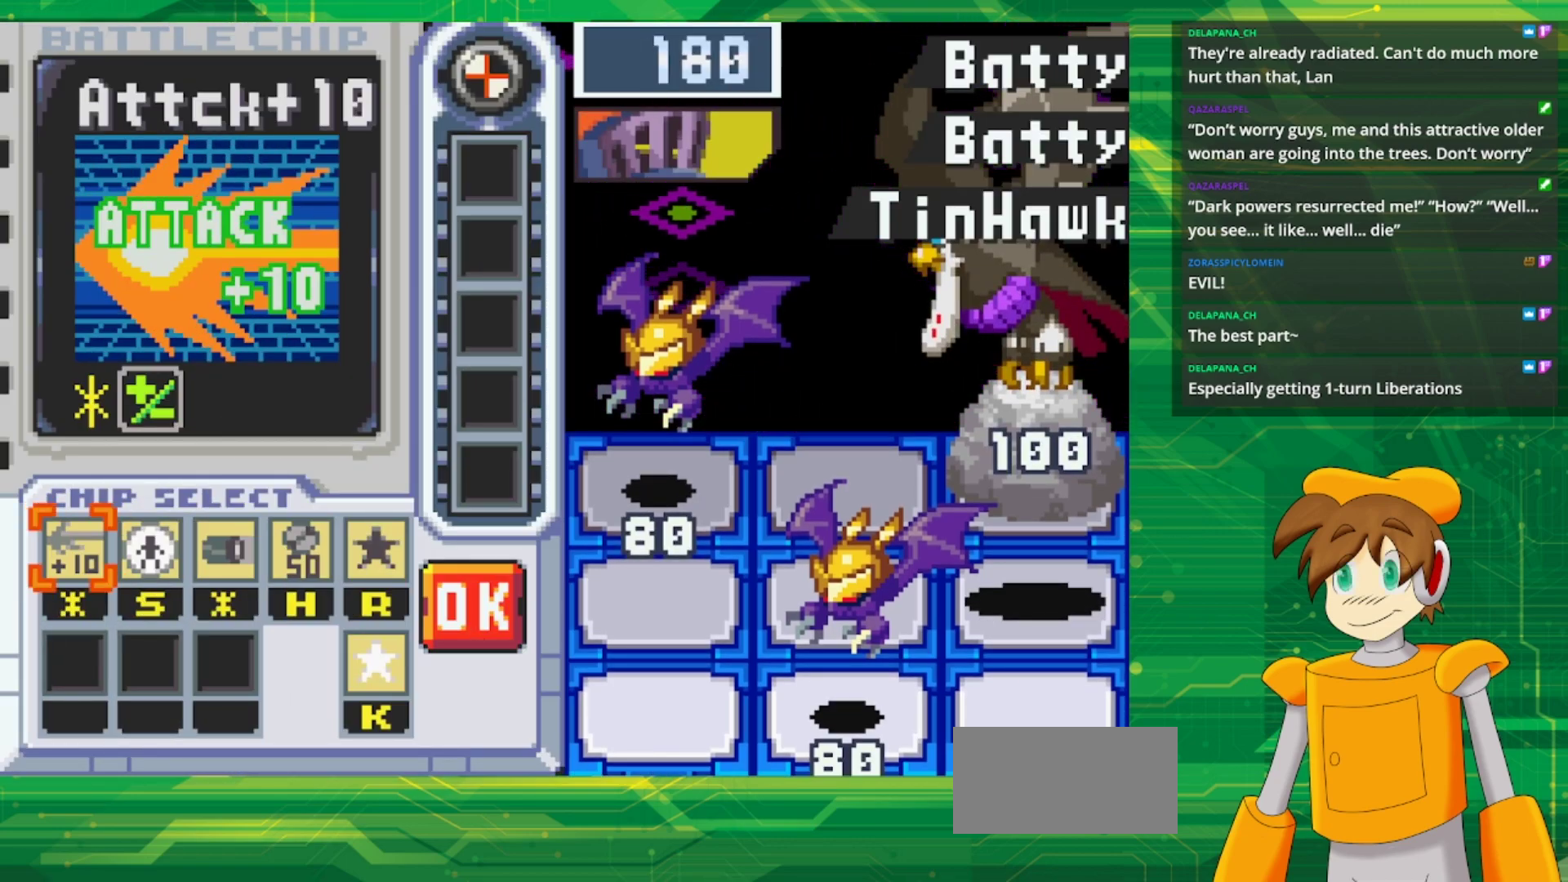
Gameplay with a controller (Nintendo layout); each line is a JSON object with the inputs held at the frame after it. "events" lists button and stick changes between this image and that frame as [ms after this image, input, new state], when the widget could be followed in between. Not read: L1 L3 R3.
{"buttons": ["DPAD_RIGHT"], "events": [[233, "DPAD_RIGHT", "down"], [317, "DPAD_RIGHT", "up"], [433, "DPAD_RIGHT", "down"]]}
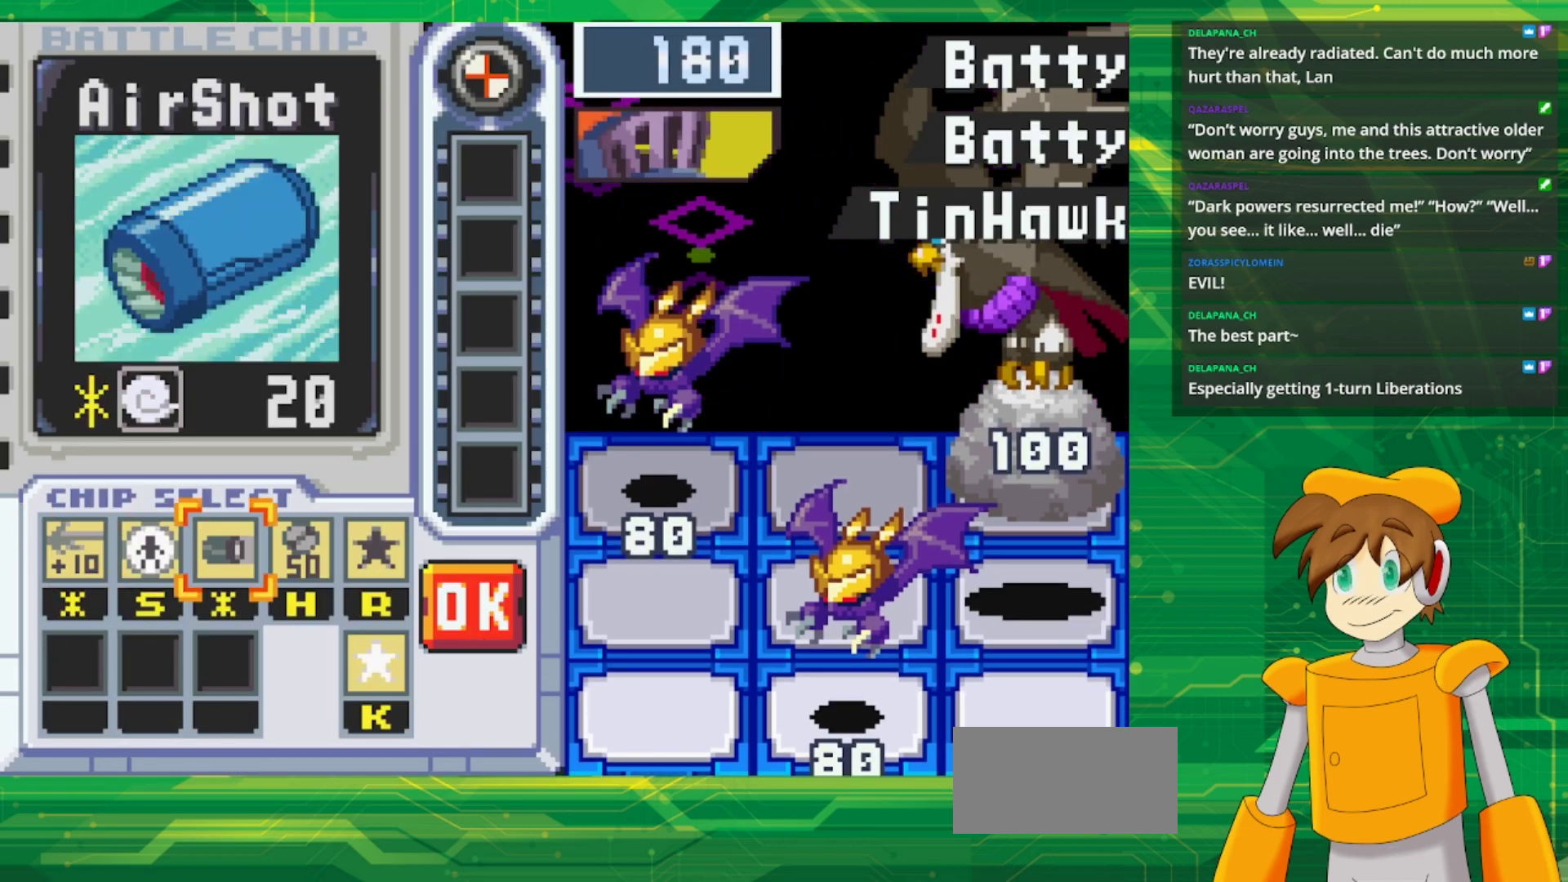
{"buttons": [], "events": [[33, "DPAD_RIGHT", "up"], [100, "DPAD_RIGHT", "down"], [433, "DPAD_RIGHT", "up"]]}
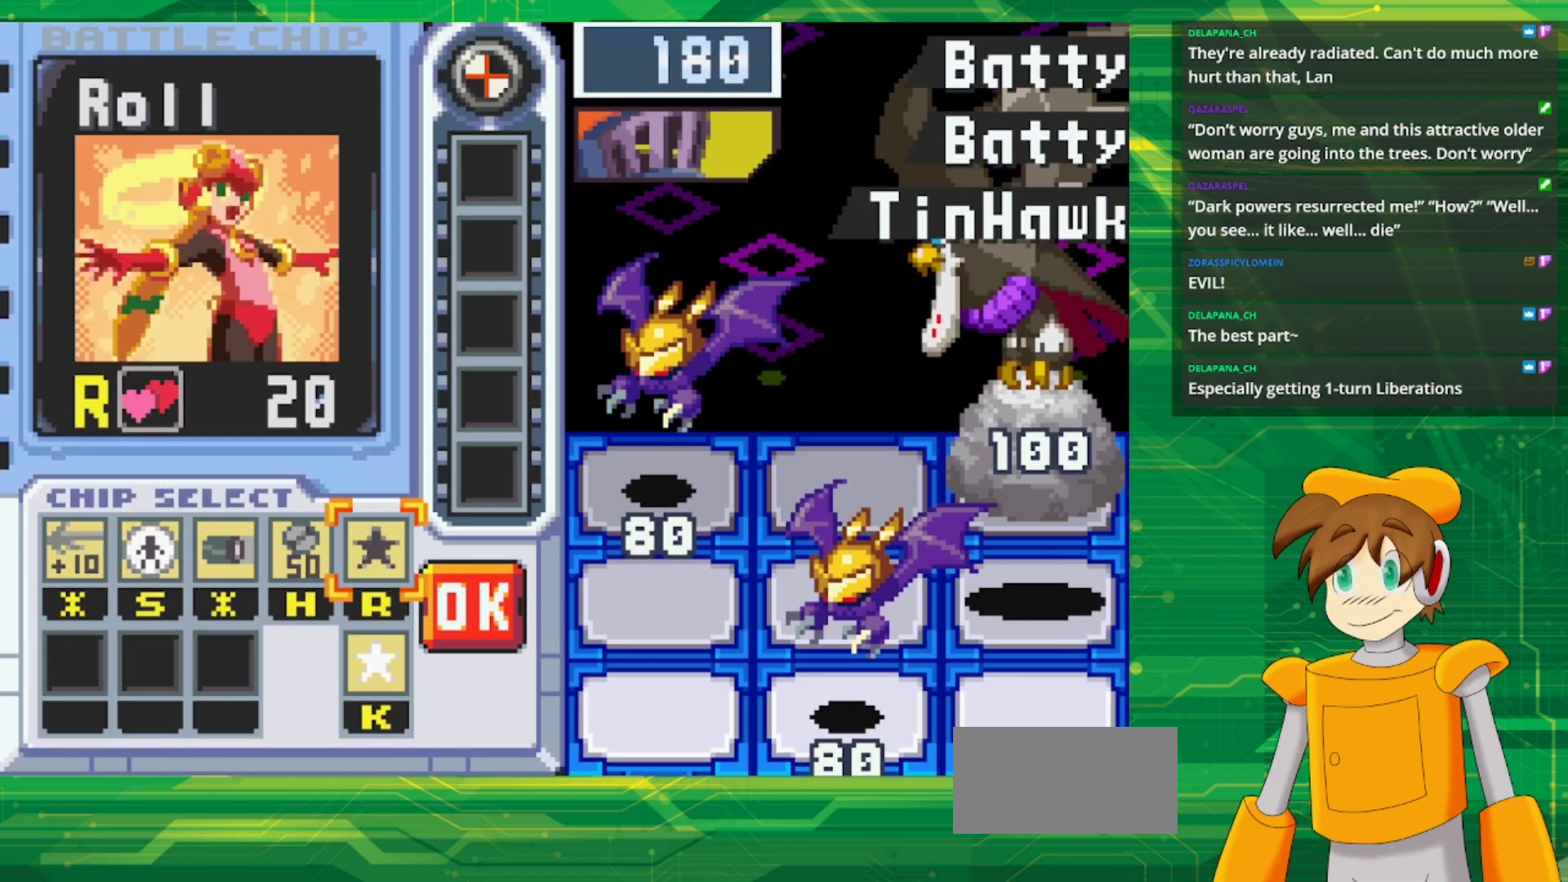
{"buttons": [], "events": []}
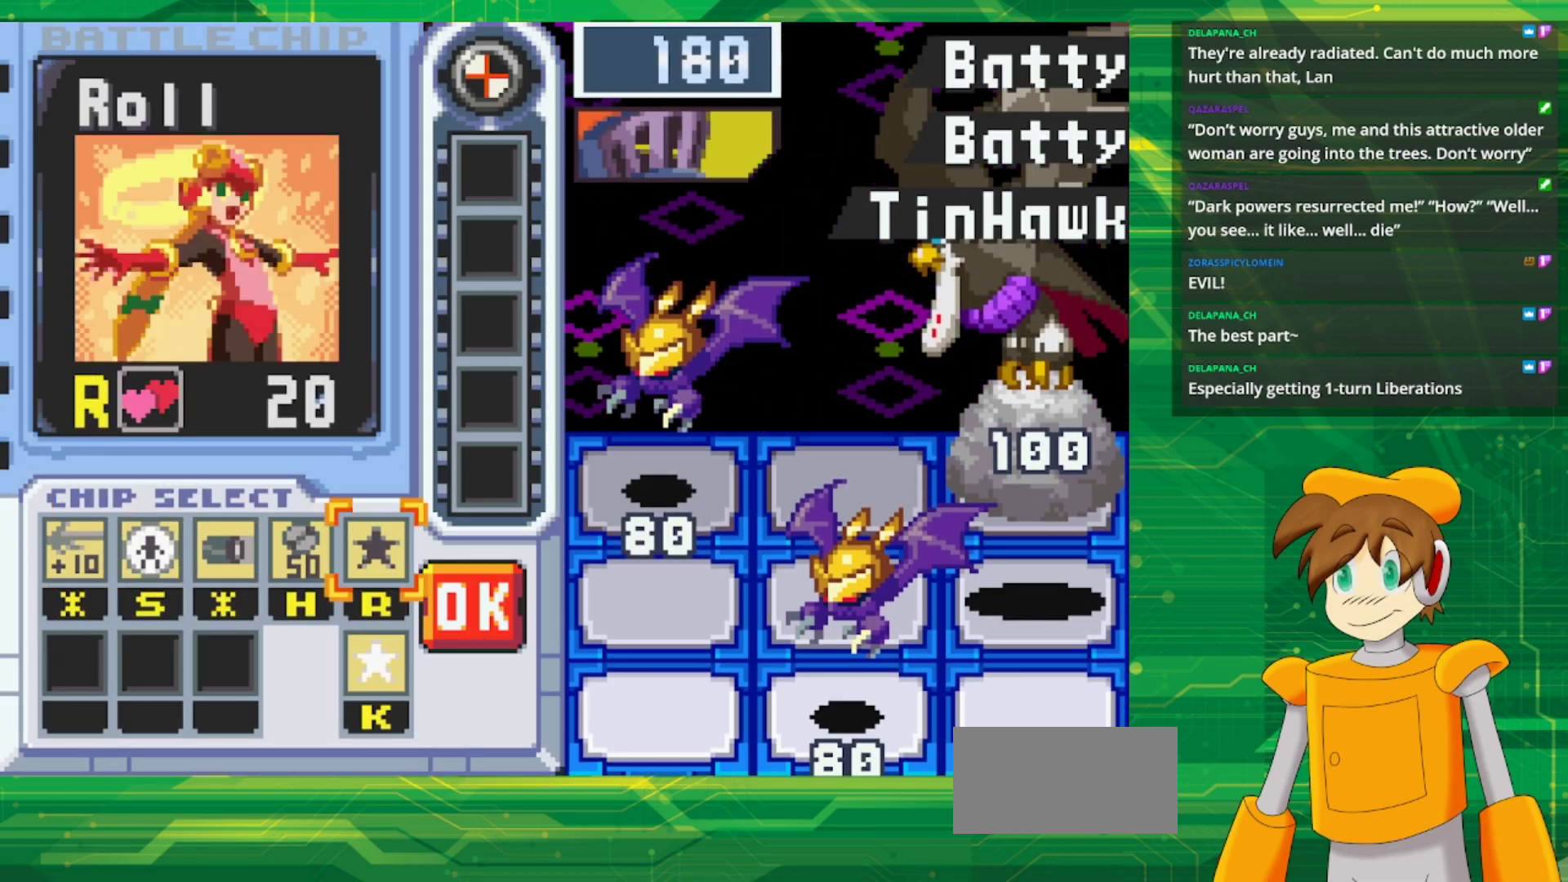
{"buttons": [], "events": []}
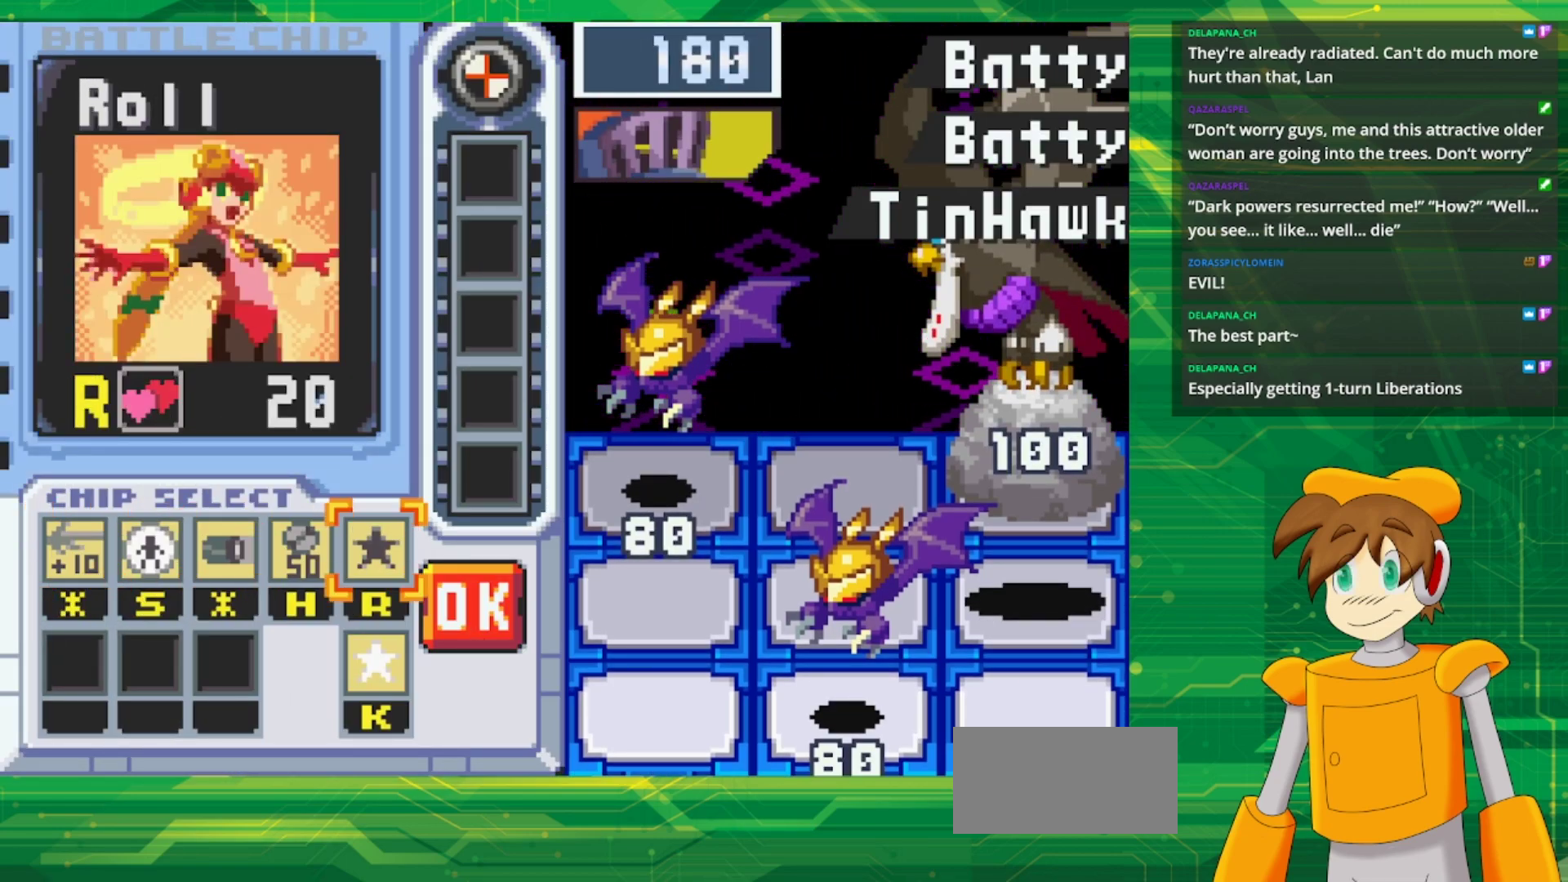
{"buttons": [], "events": [[333, "DPAD_DOWN", "down"], [467, "DPAD_DOWN", "up"]]}
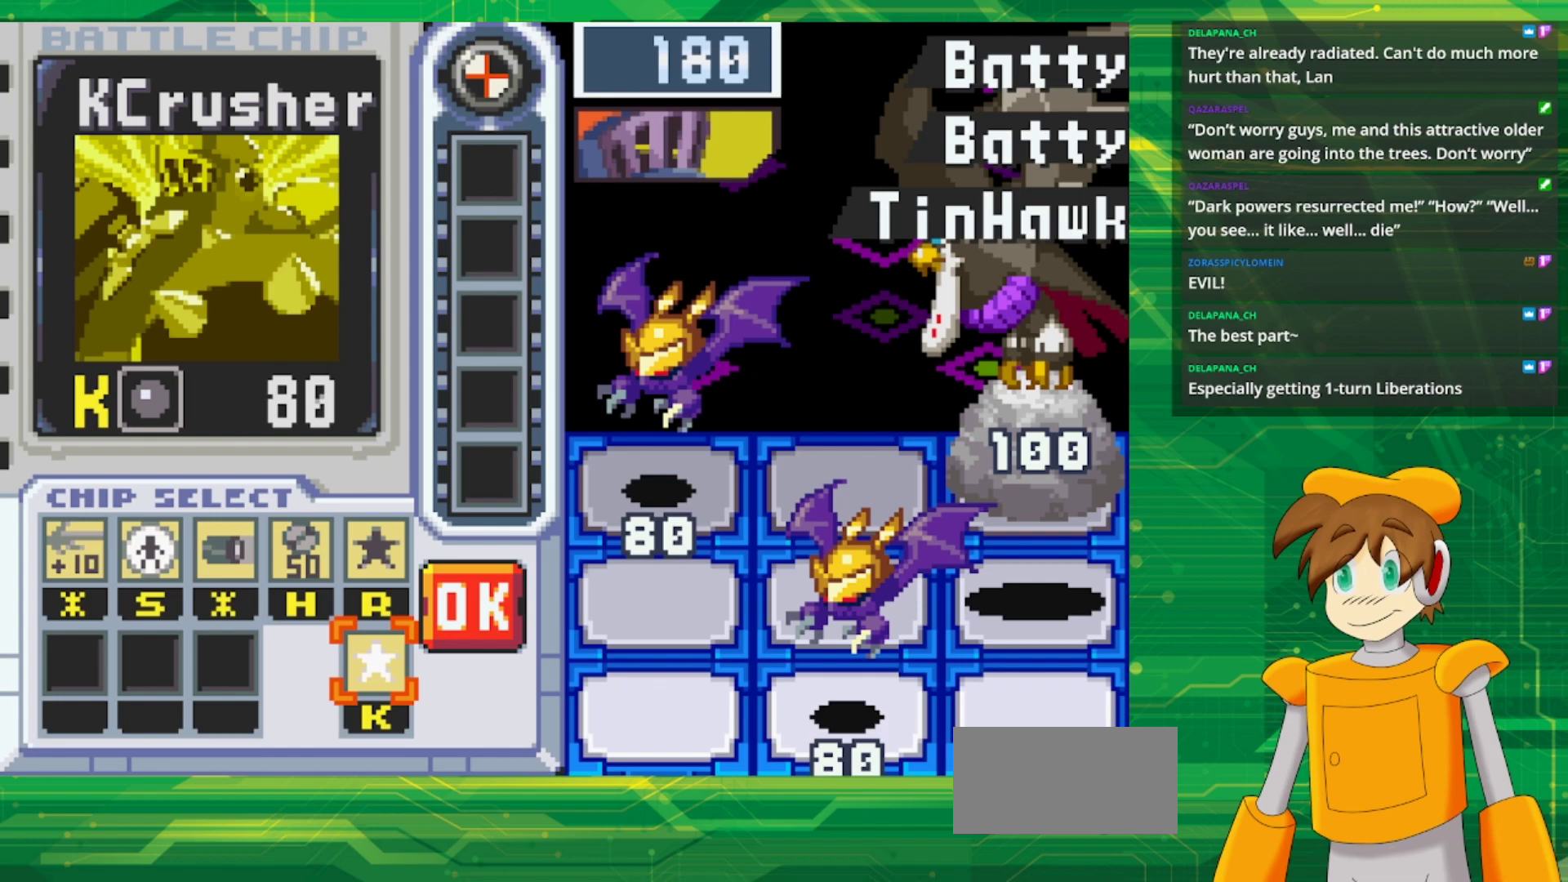
{"buttons": [], "events": []}
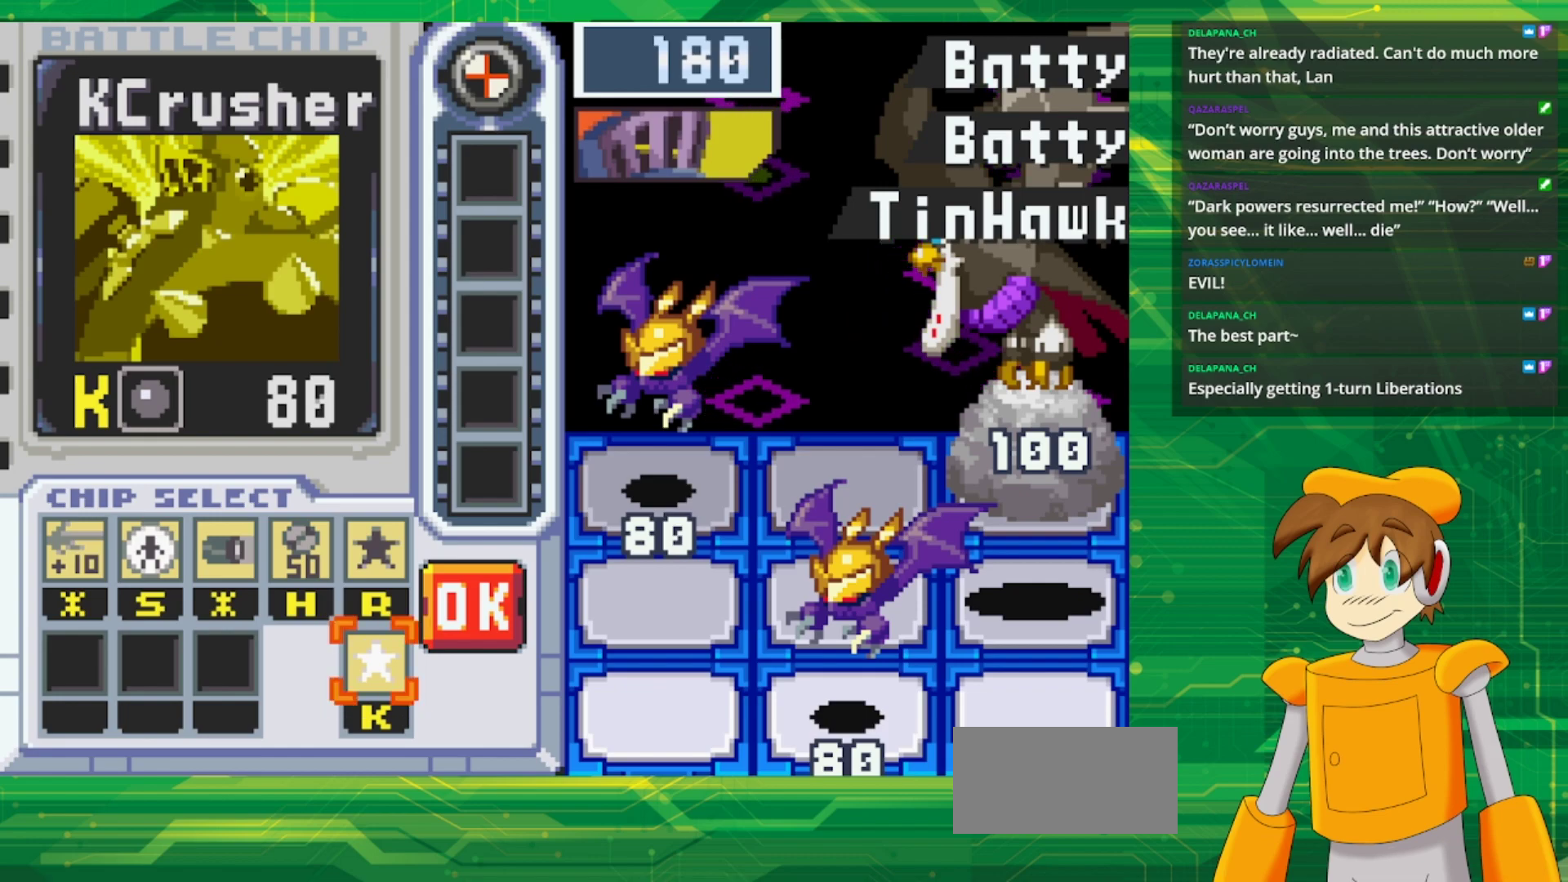
{"buttons": [], "events": [[350, "DPAD_UP", "down"], [450, "DPAD_UP", "up"]]}
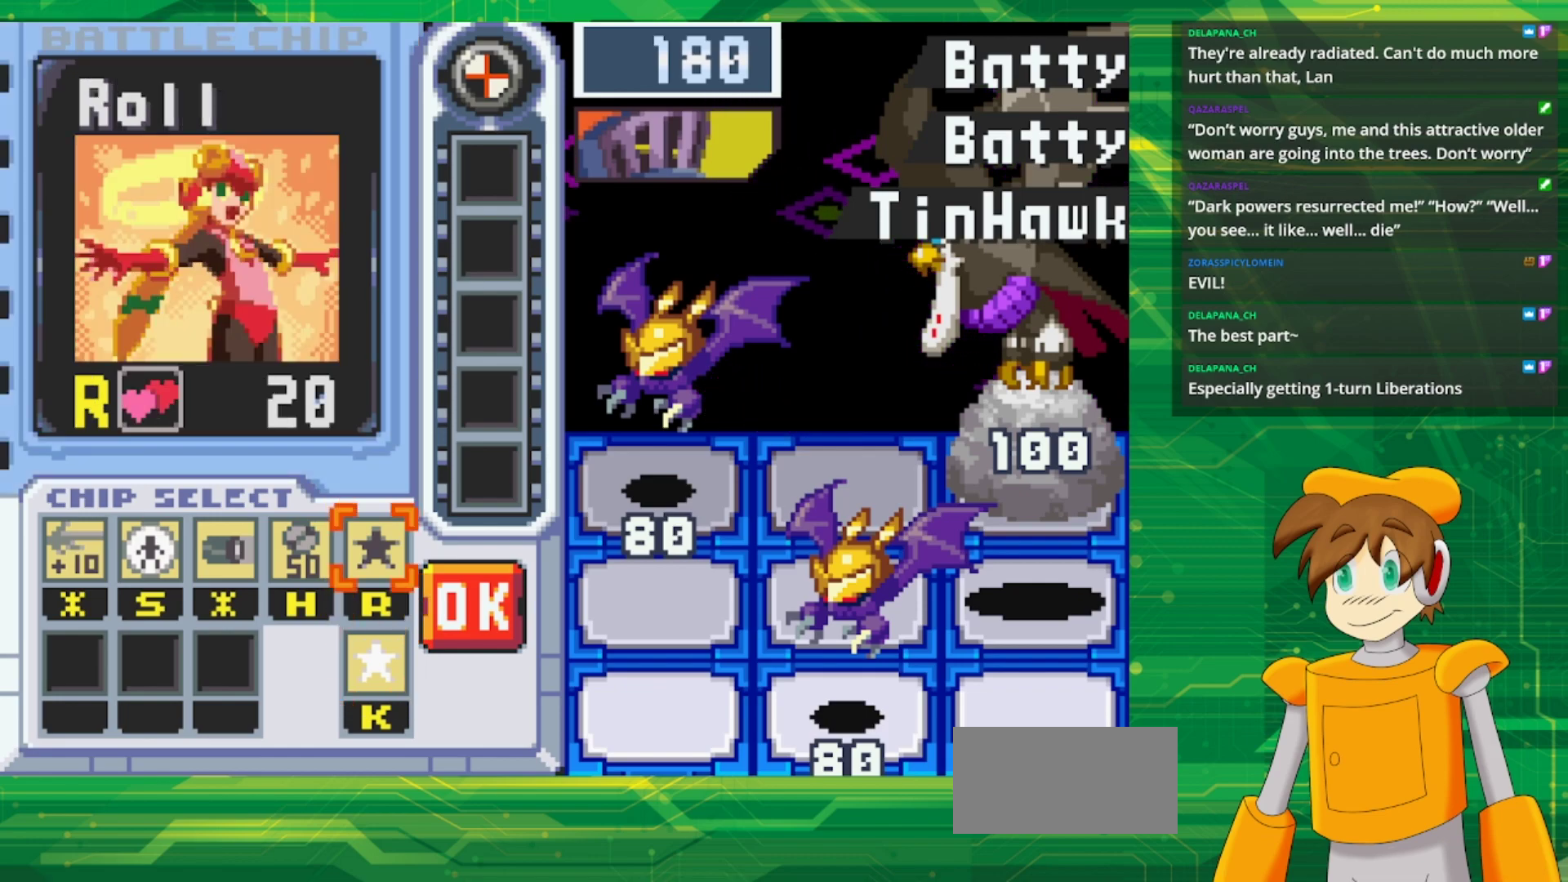
{"buttons": [], "events": []}
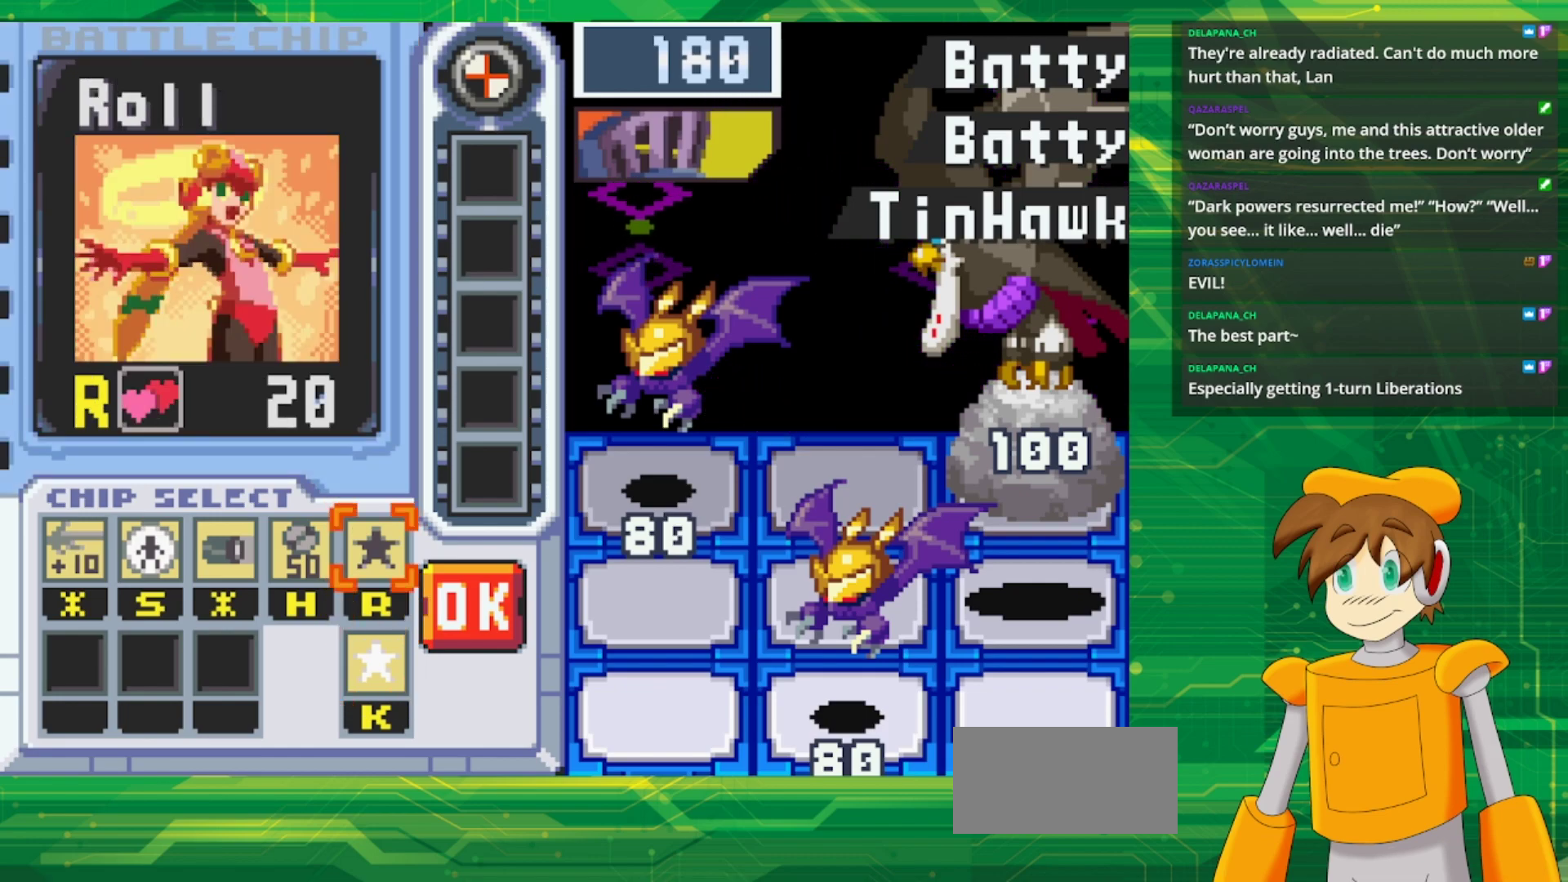
{"buttons": [], "events": []}
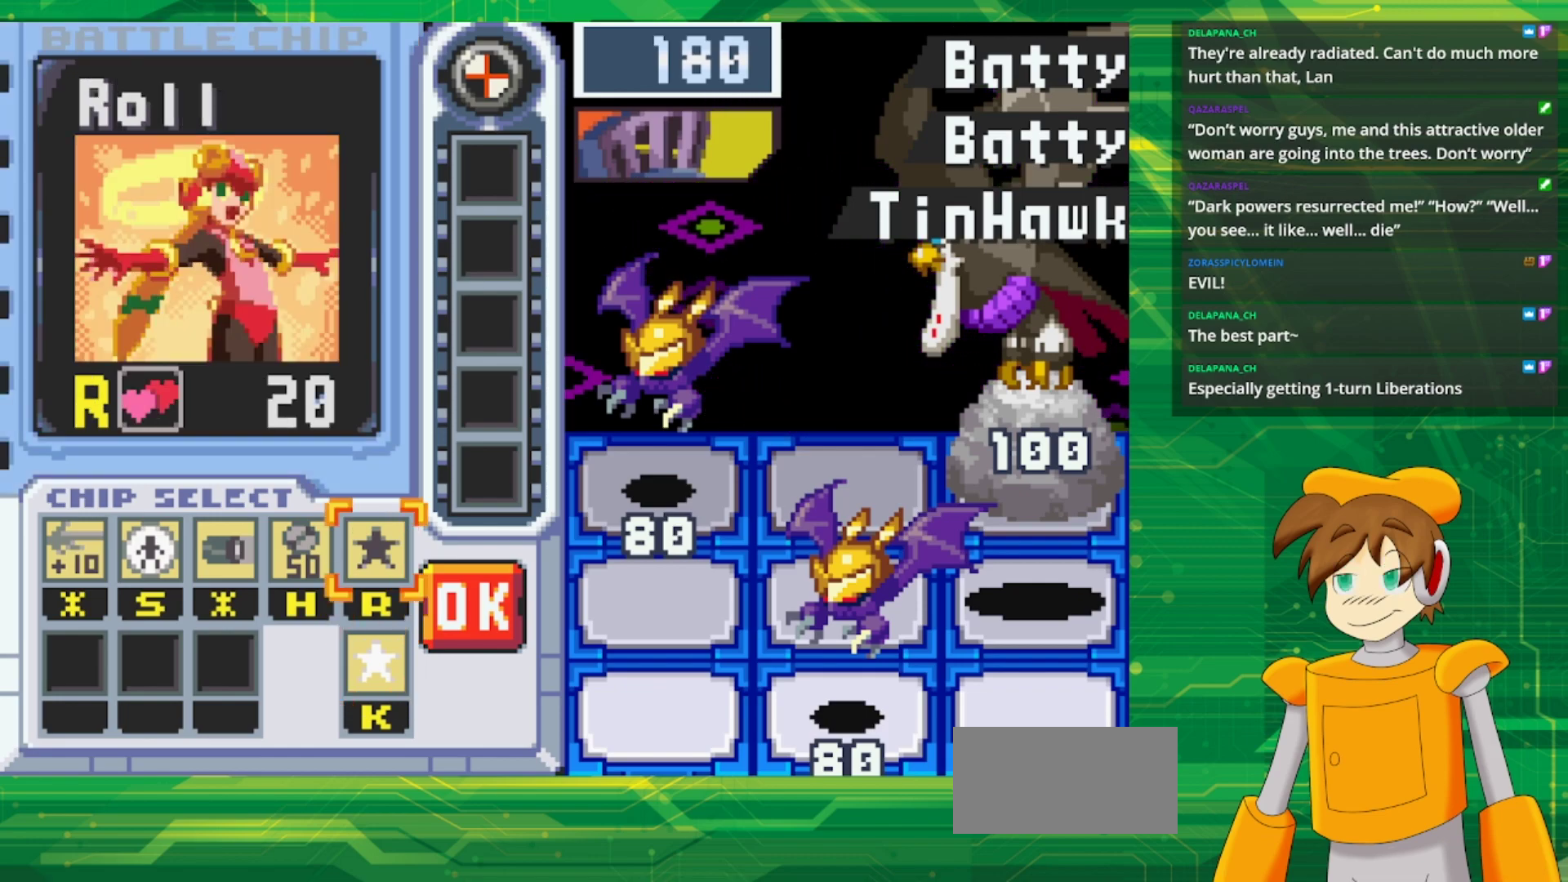
{"buttons": [], "events": []}
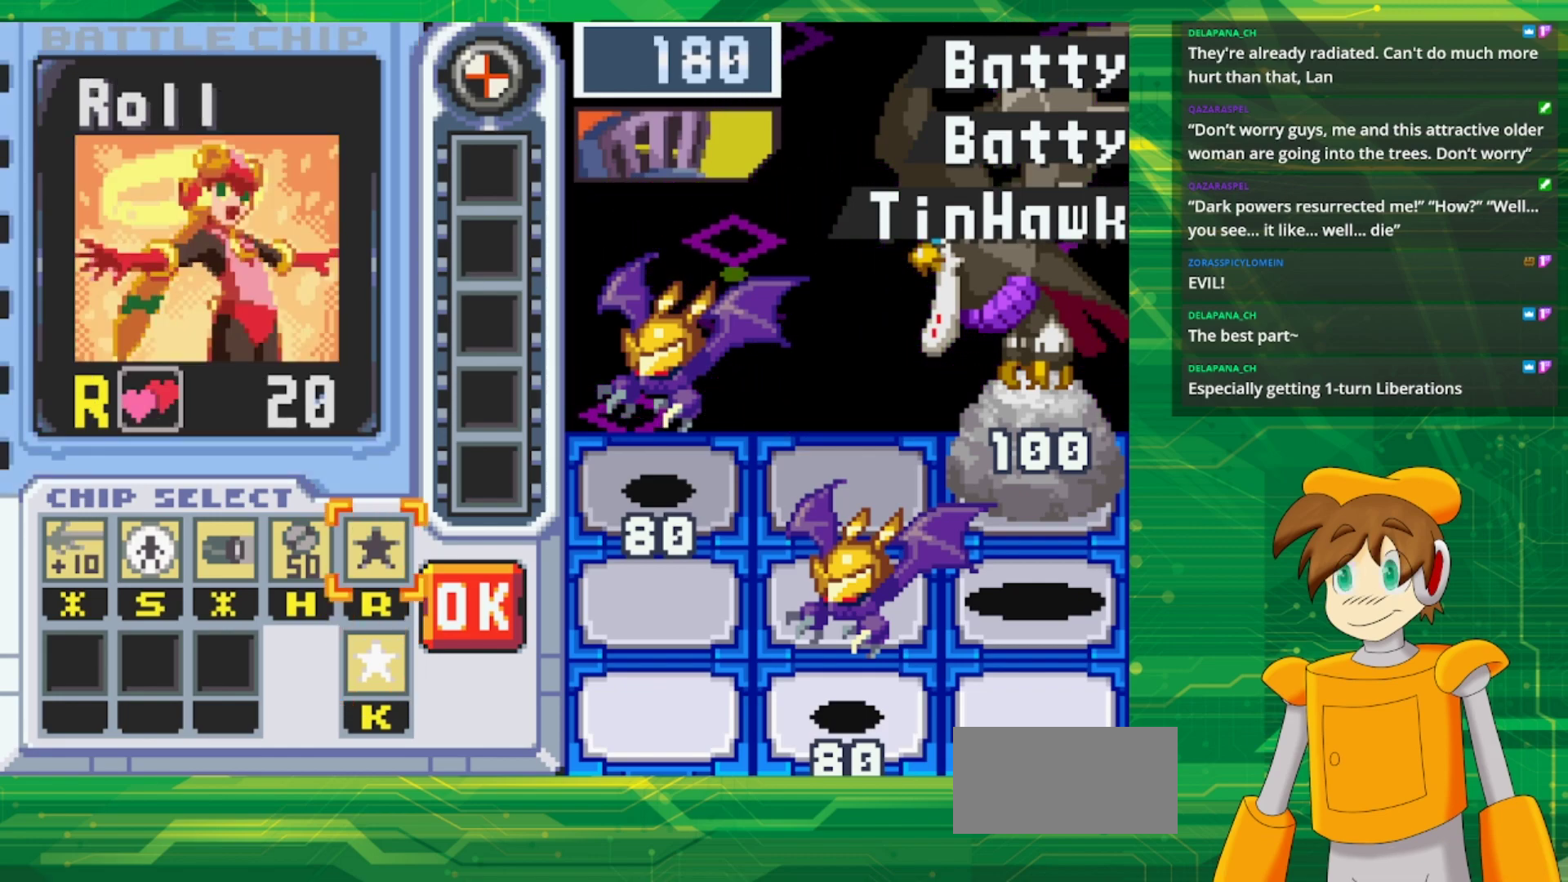
{"buttons": [], "events": []}
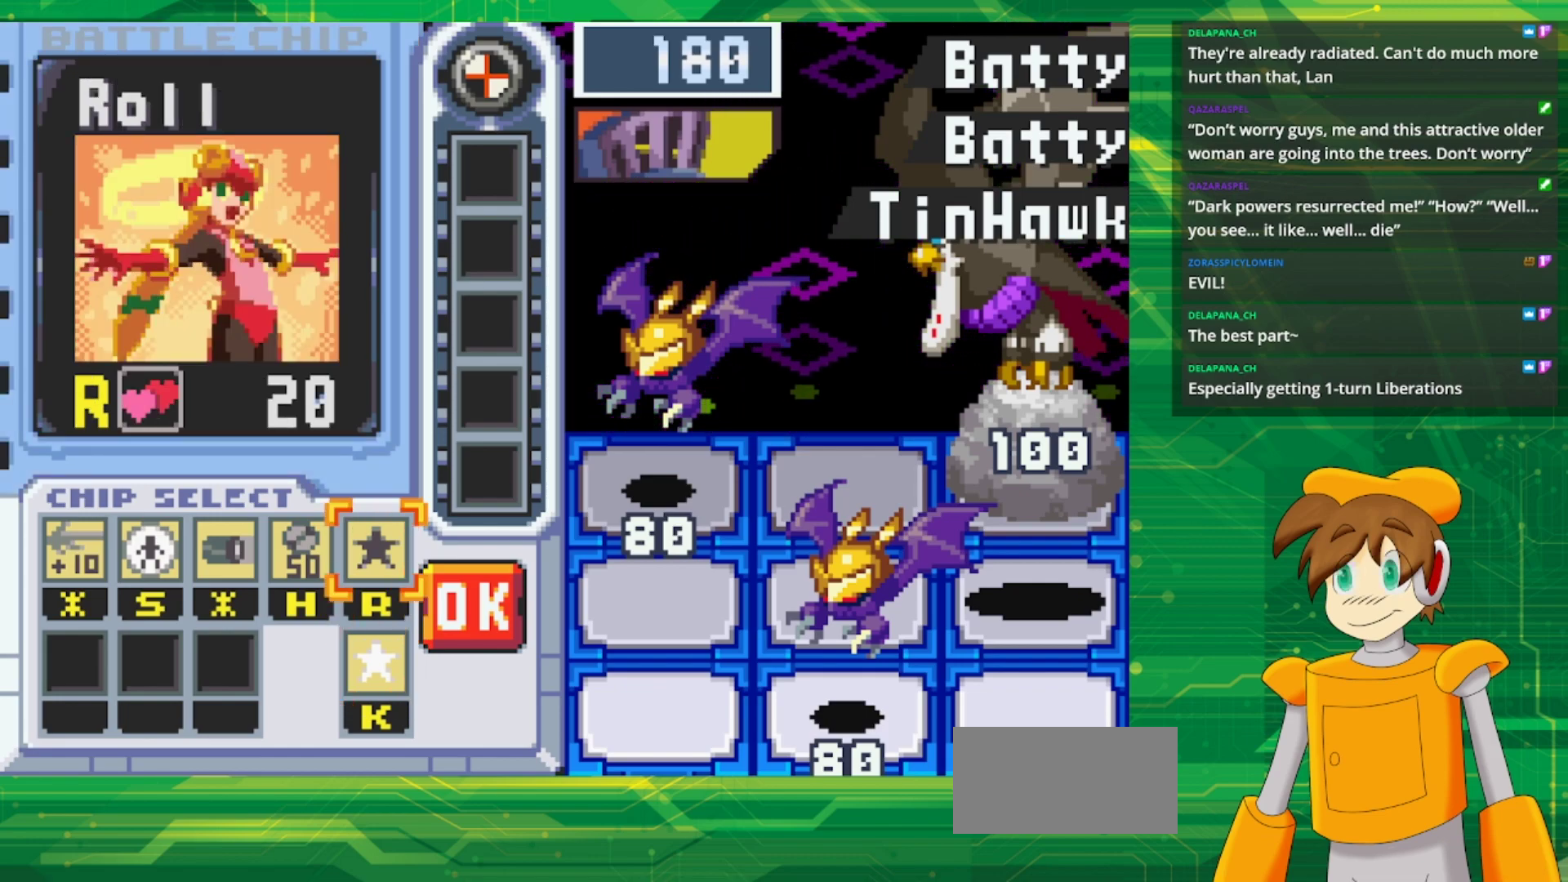
{"buttons": [], "events": []}
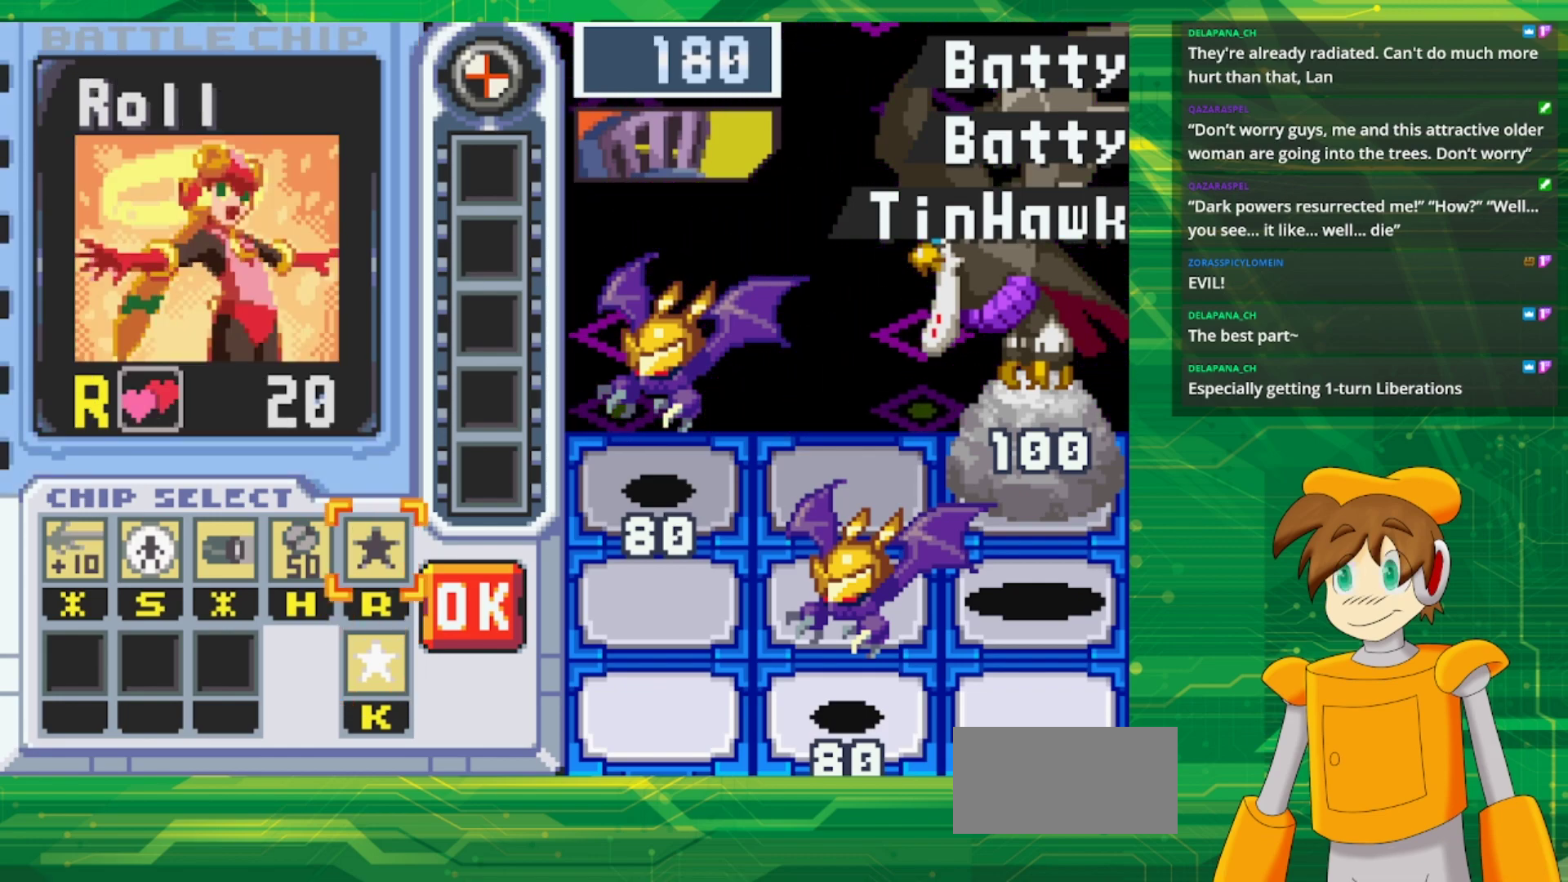
{"buttons": ["DPAD_LEFT"], "events": [[333, "A", "down"], [483, "A", "up"], [500, "DPAD_LEFT", "down"]]}
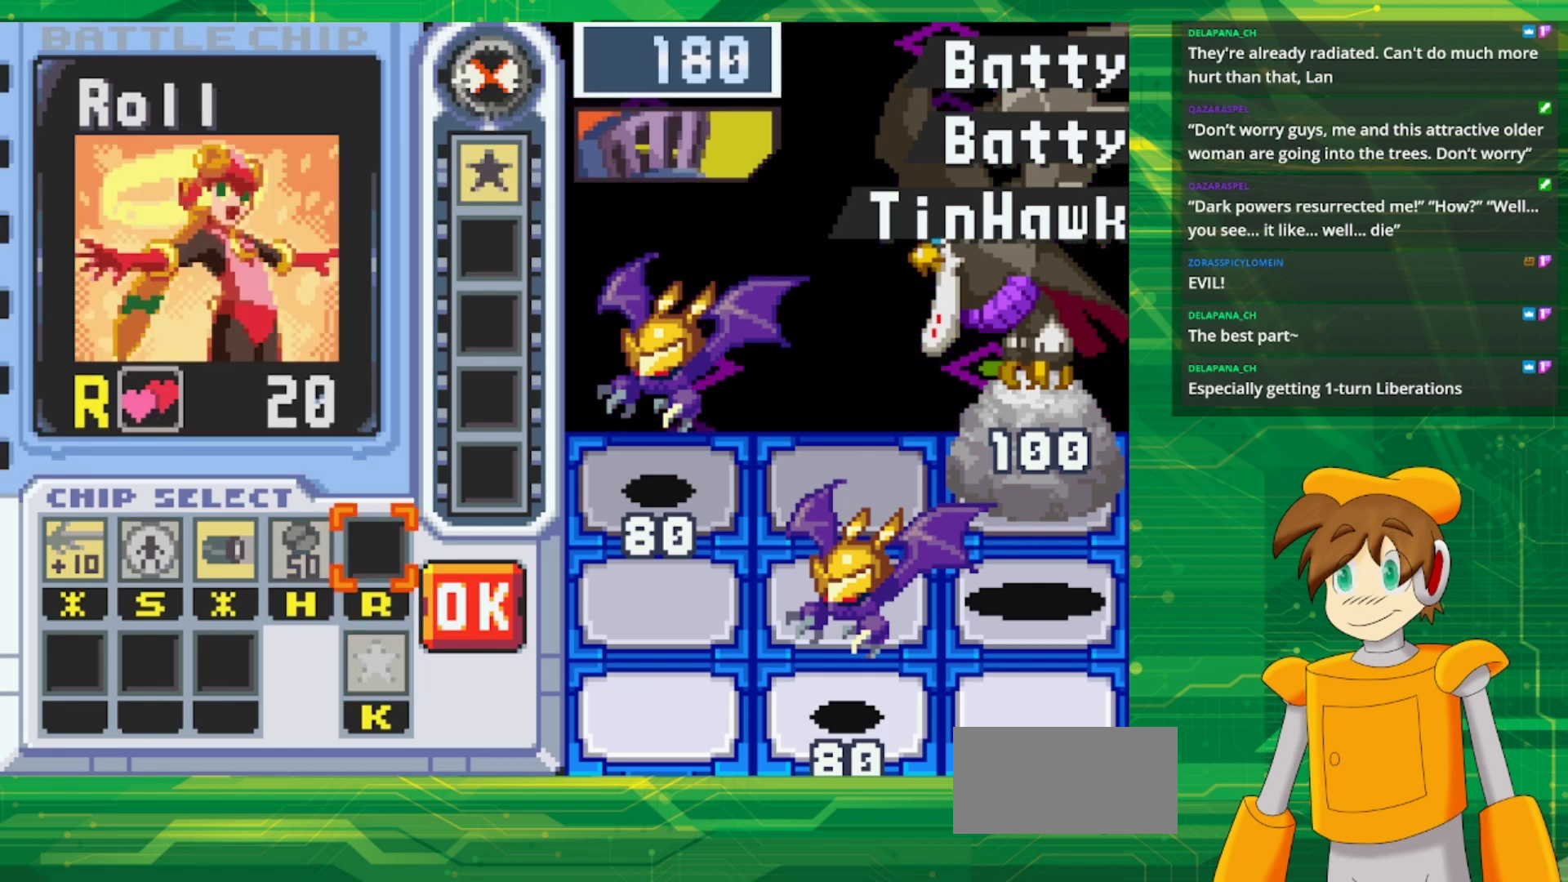
{"buttons": [], "events": [[100, "DPAD_LEFT", "up"], [183, "DPAD_LEFT", "down"], [267, "DPAD_LEFT", "up"], [350, "DPAD_LEFT", "down"], [467, "DPAD_LEFT", "up"]]}
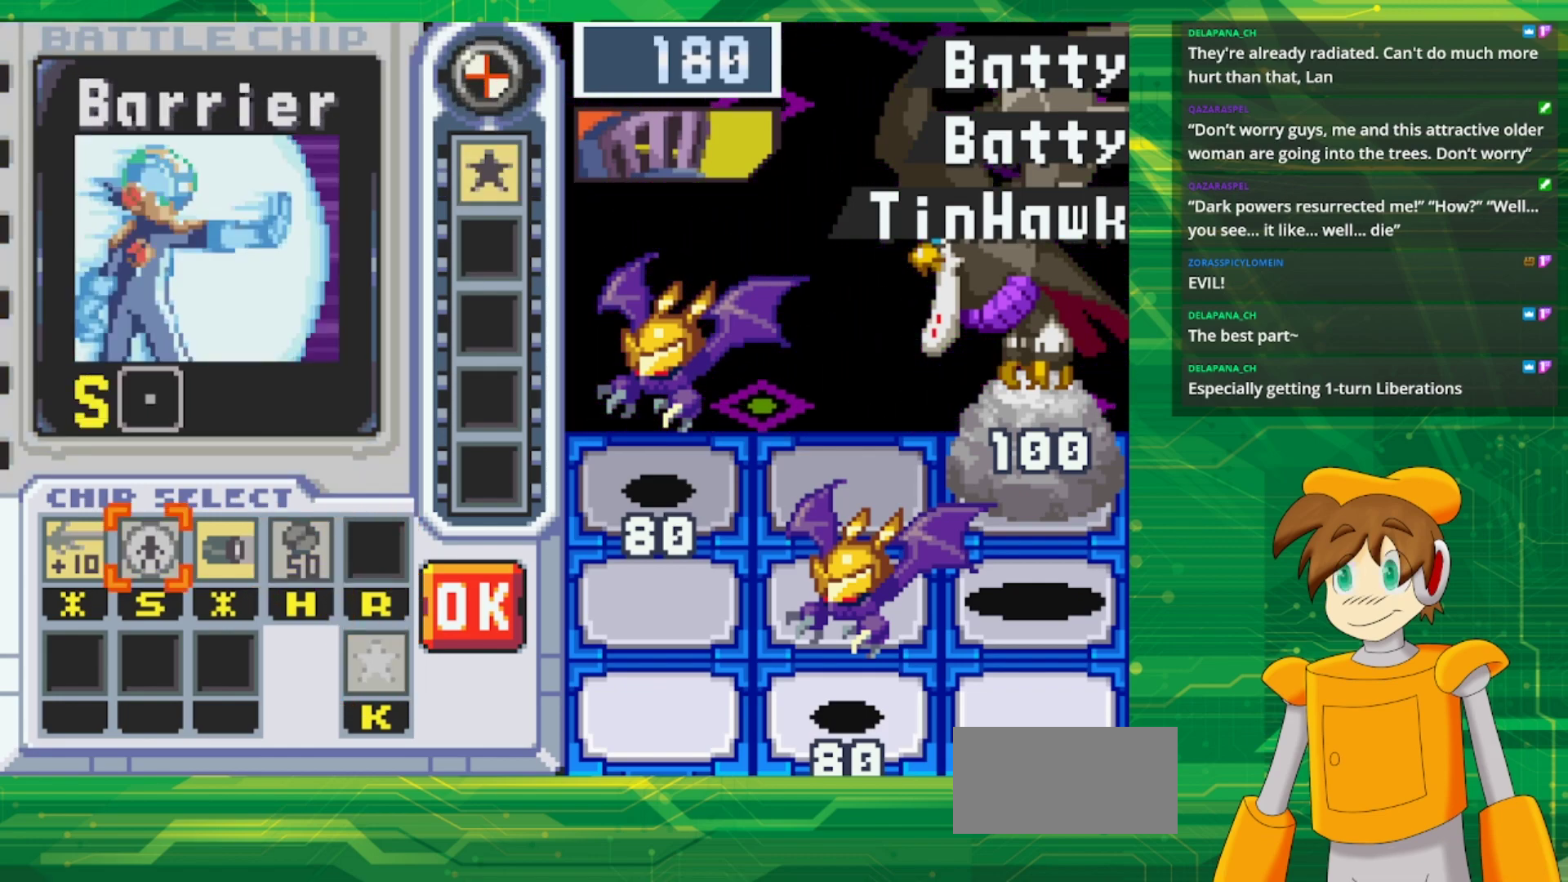
{"buttons": ["DPAD_RIGHT"], "events": [[33, "DPAD_LEFT", "down"], [167, "DPAD_LEFT", "up"], [283, "A", "down"], [450, "DPAD_RIGHT", "down"], [467, "A", "up"]]}
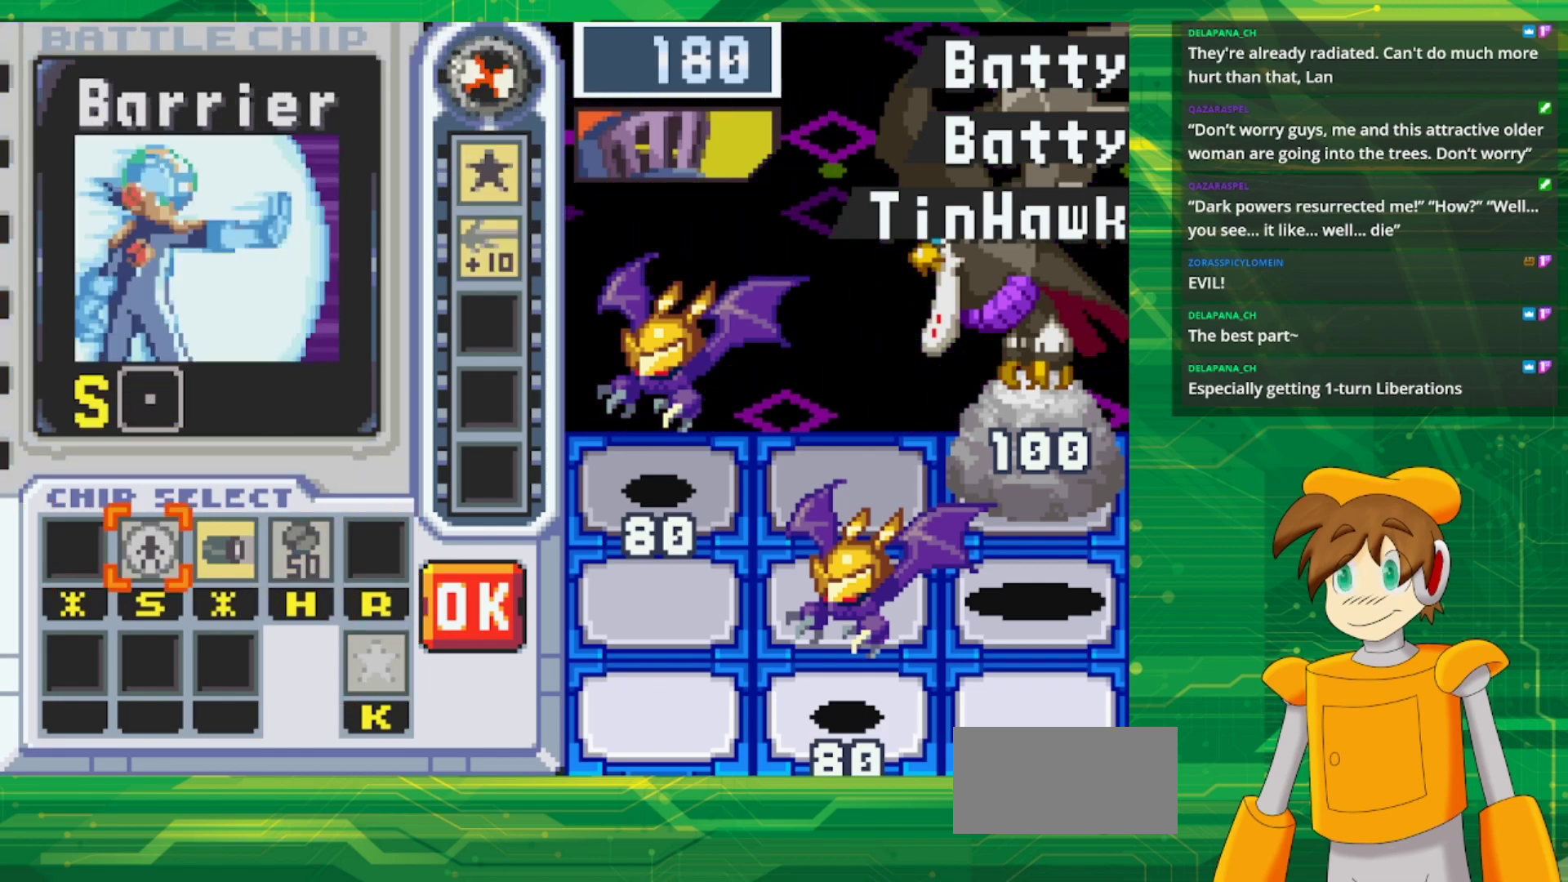
{"buttons": ["DPAD_RIGHT"], "events": [[67, "DPAD_RIGHT", "up"], [133, "DPAD_RIGHT", "down"], [250, "A", "down"], [250, "DPAD_RIGHT", "up"], [400, "A", "up"], [433, "DPAD_RIGHT", "down"]]}
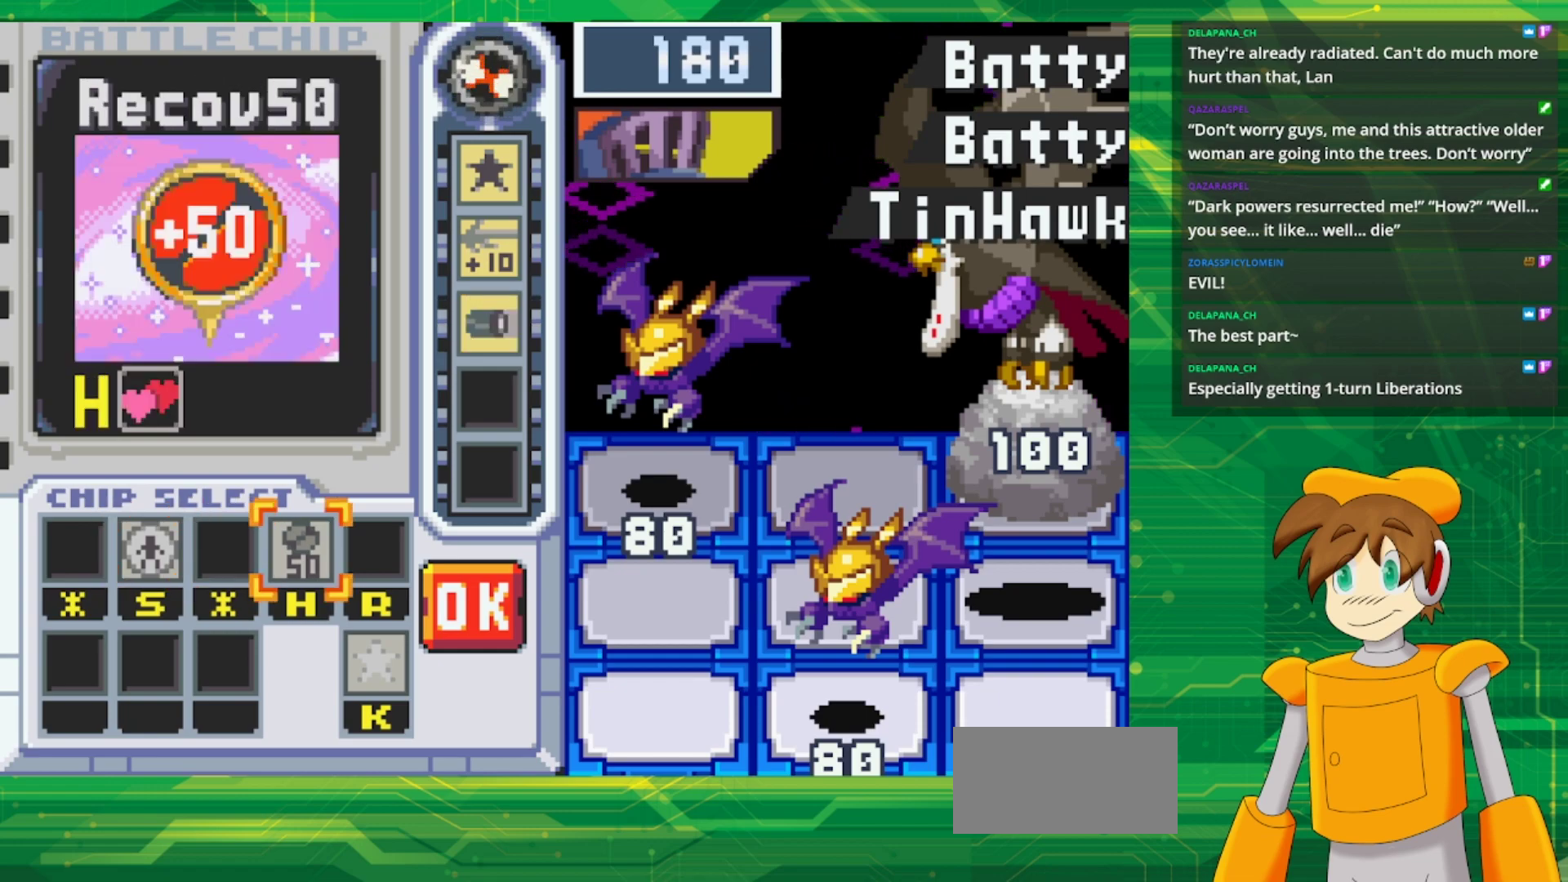
{"buttons": ["A"], "events": [[50, "DPAD_RIGHT", "up"], [100, "DPAD_RIGHT", "down"], [233, "DPAD_RIGHT", "up"], [317, "DPAD_RIGHT", "down"], [450, "A", "down"], [467, "DPAD_RIGHT", "up"]]}
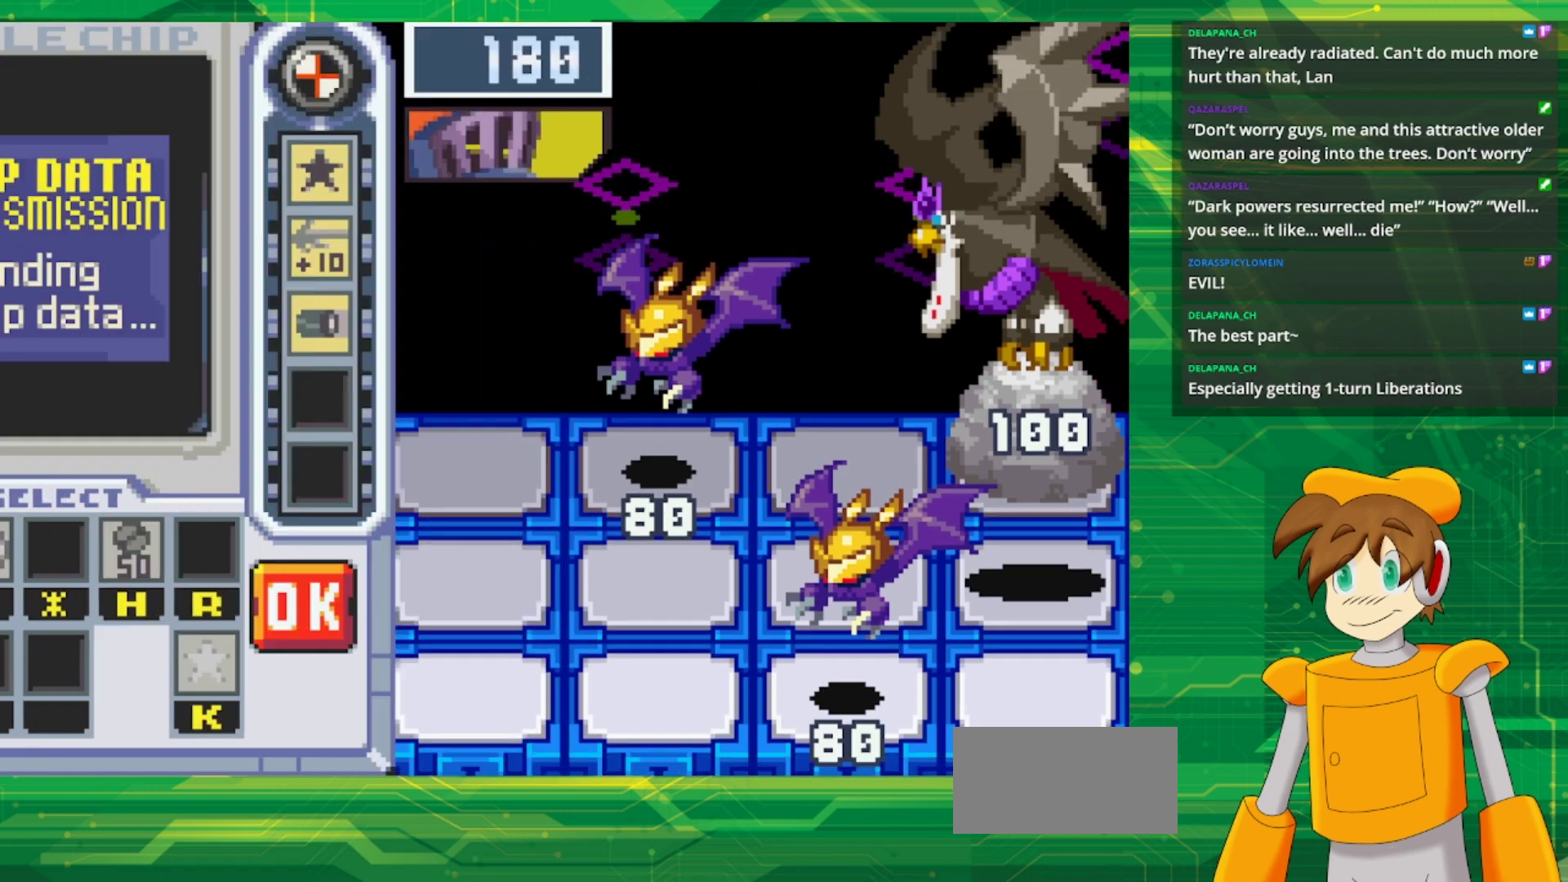
{"buttons": [], "events": [[100, "A", "up"]]}
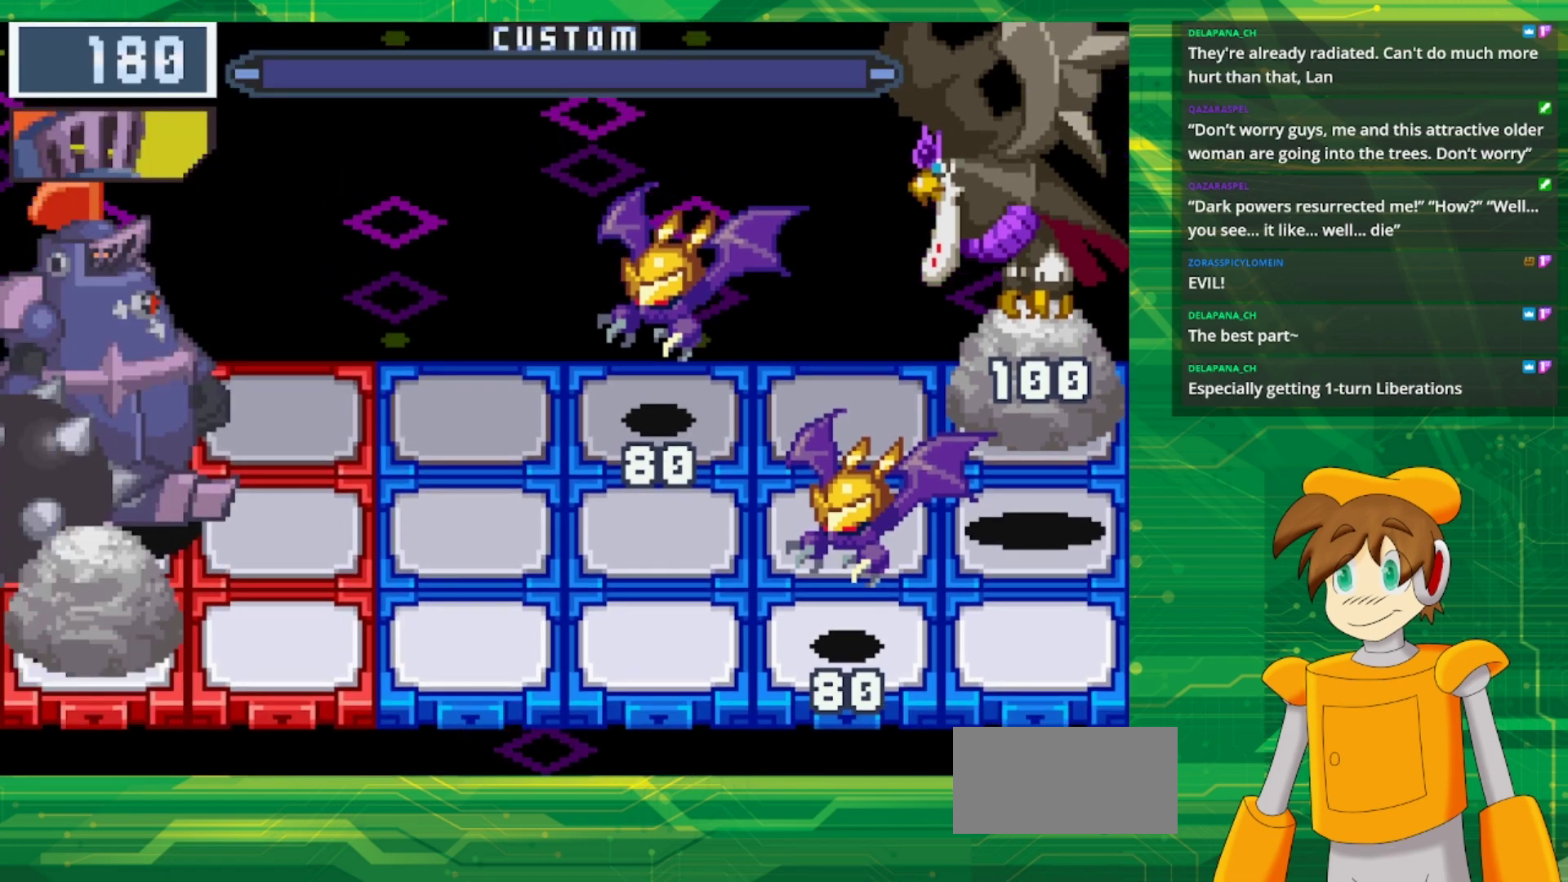
{"buttons": ["DPAD_RIGHT"], "events": [[250, "DPAD_RIGHT", "down"], [400, "DPAD_RIGHT", "up"], [483, "DPAD_RIGHT", "down"]]}
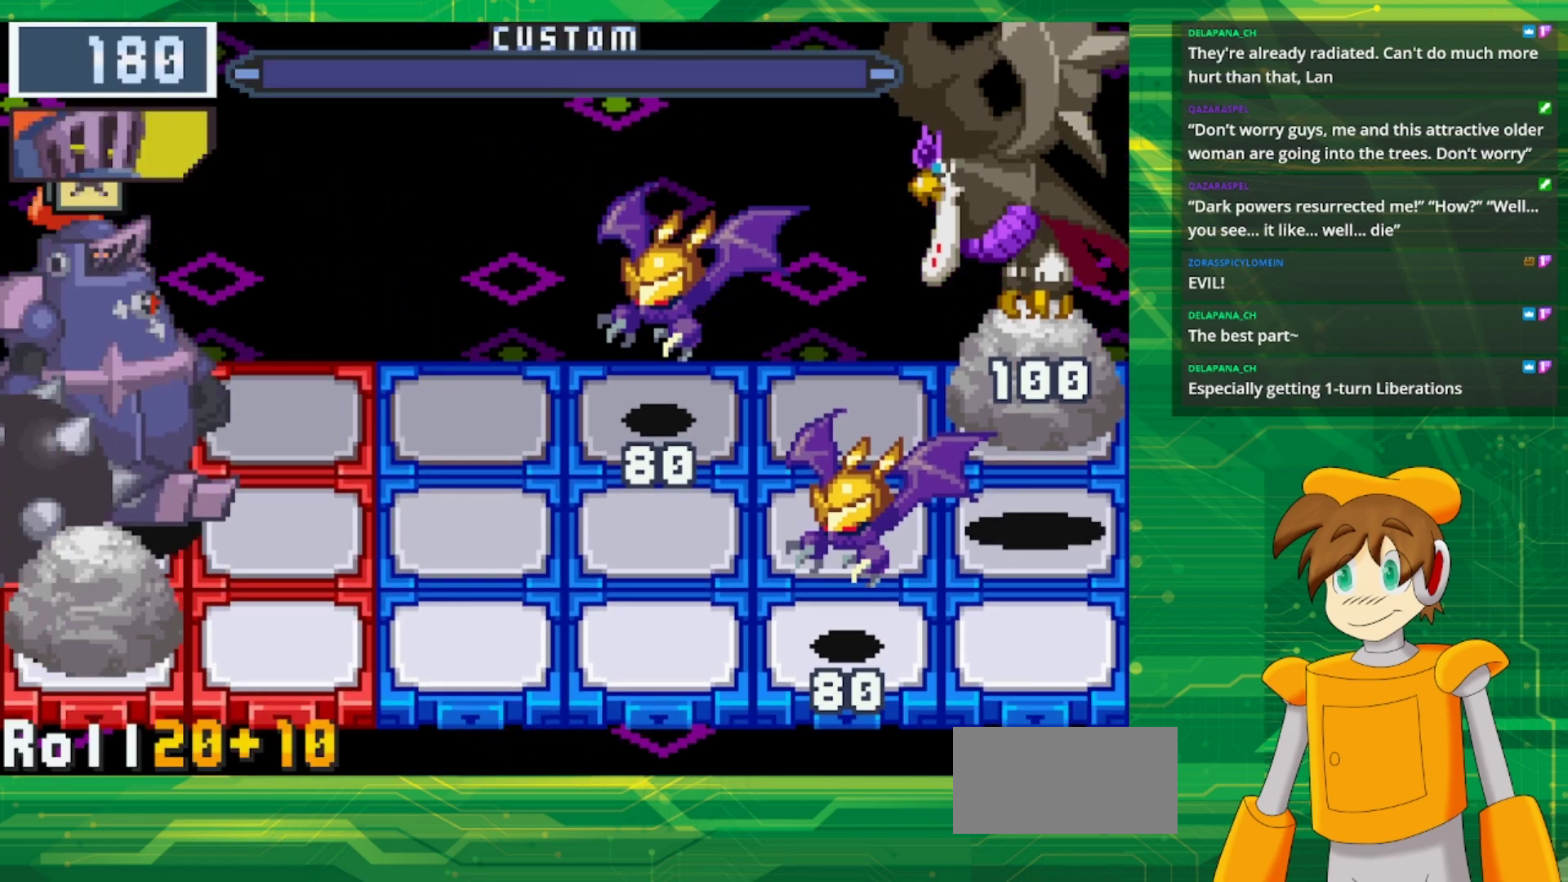
{"buttons": [], "events": [[117, "DPAD_RIGHT", "up"], [200, "DPAD_RIGHT", "down"], [333, "DPAD_RIGHT", "up"], [417, "DPAD_RIGHT", "down"], [500, "DPAD_RIGHT", "up"]]}
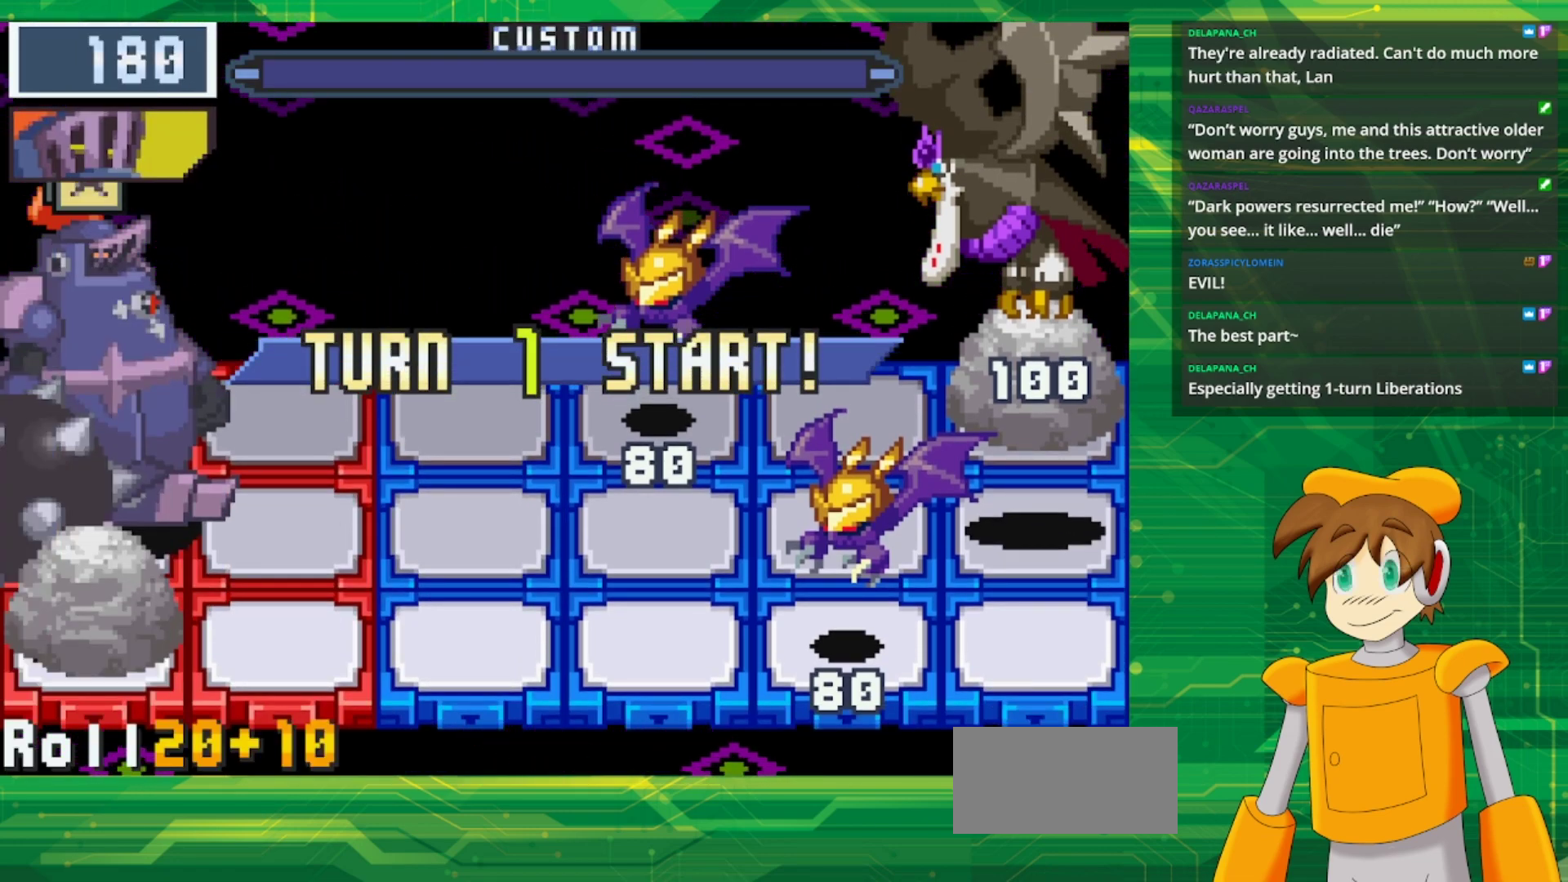
{"buttons": ["DPAD_RIGHT"], "events": [[100, "DPAD_RIGHT", "down"], [217, "DPAD_RIGHT", "up"], [300, "DPAD_RIGHT", "down"], [400, "DPAD_RIGHT", "up"], [483, "DPAD_RIGHT", "down"]]}
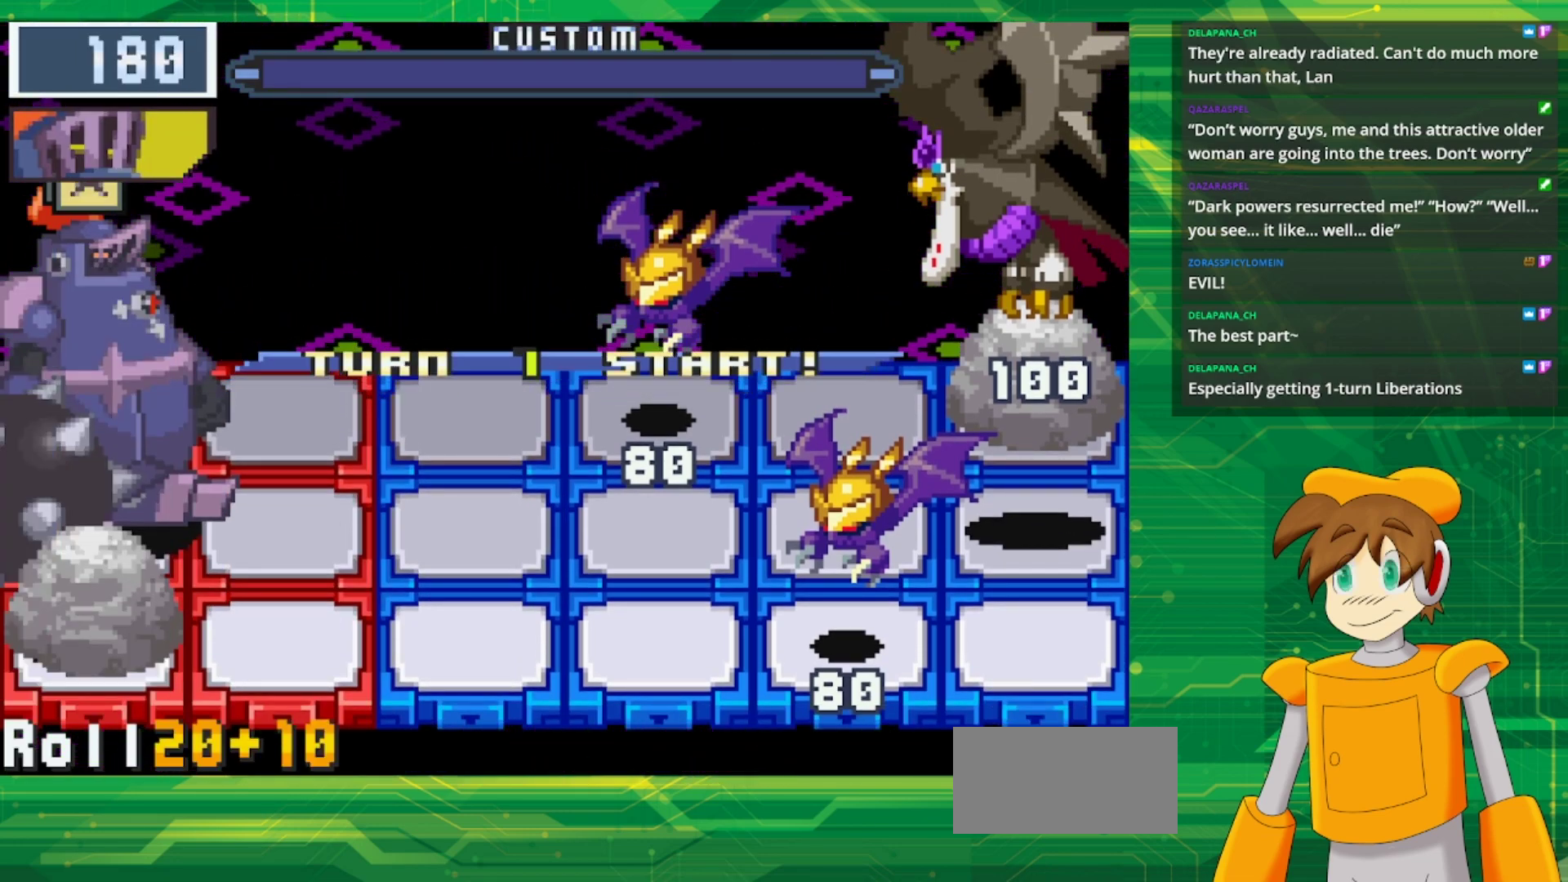
{"buttons": ["DPAD_LEFT"], "events": [[217, "DPAD_RIGHT", "up"], [433, "DPAD_LEFT", "down"]]}
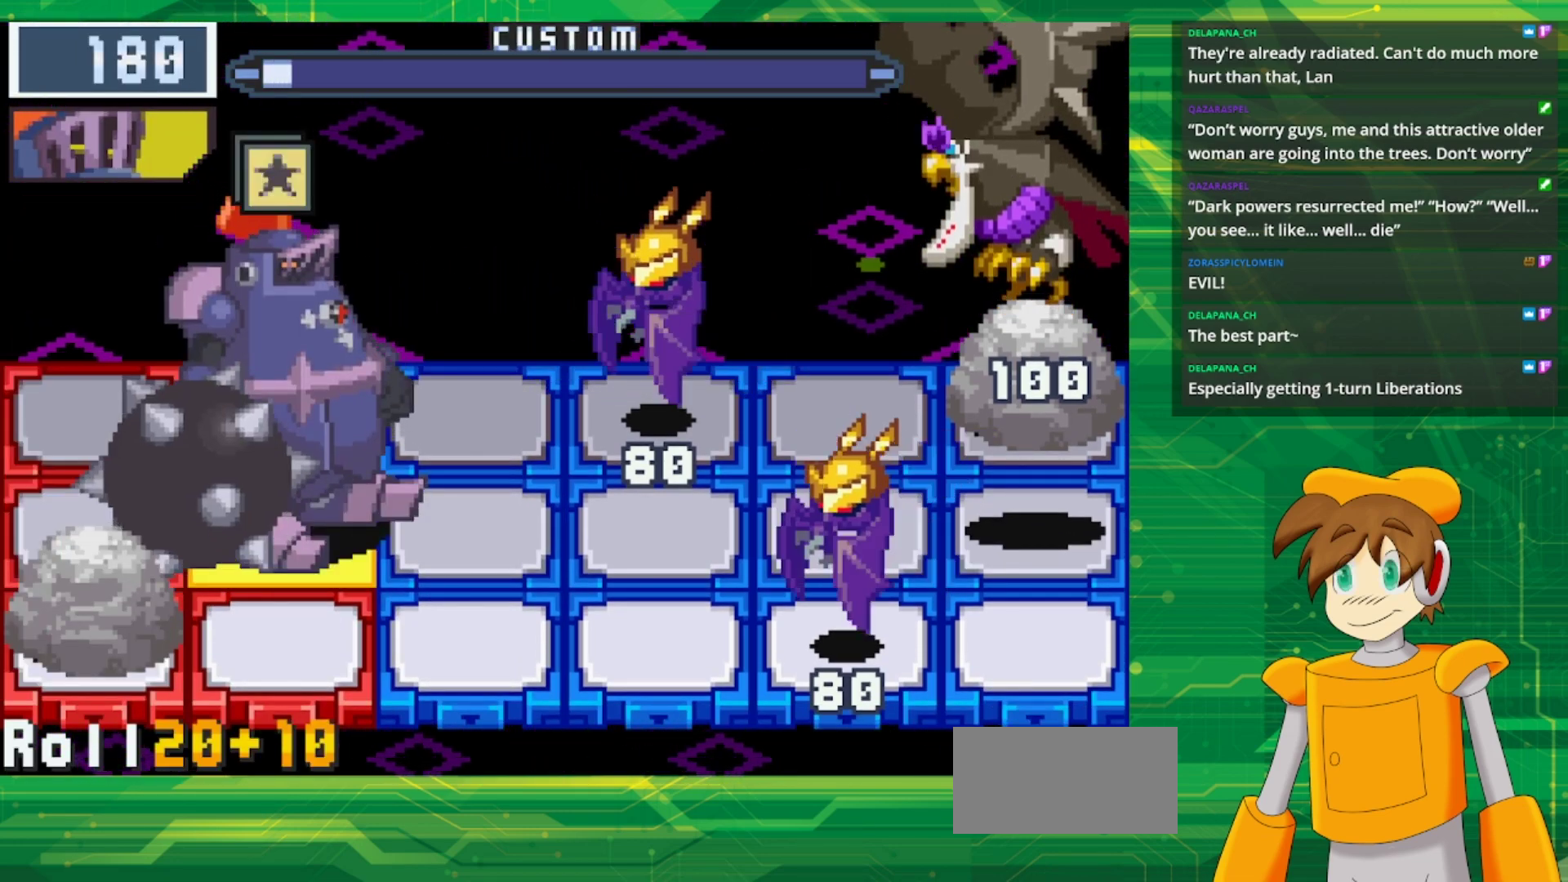
{"buttons": [], "events": [[67, "DPAD_LEFT", "up"], [167, "A", "down"], [333, "A", "up"]]}